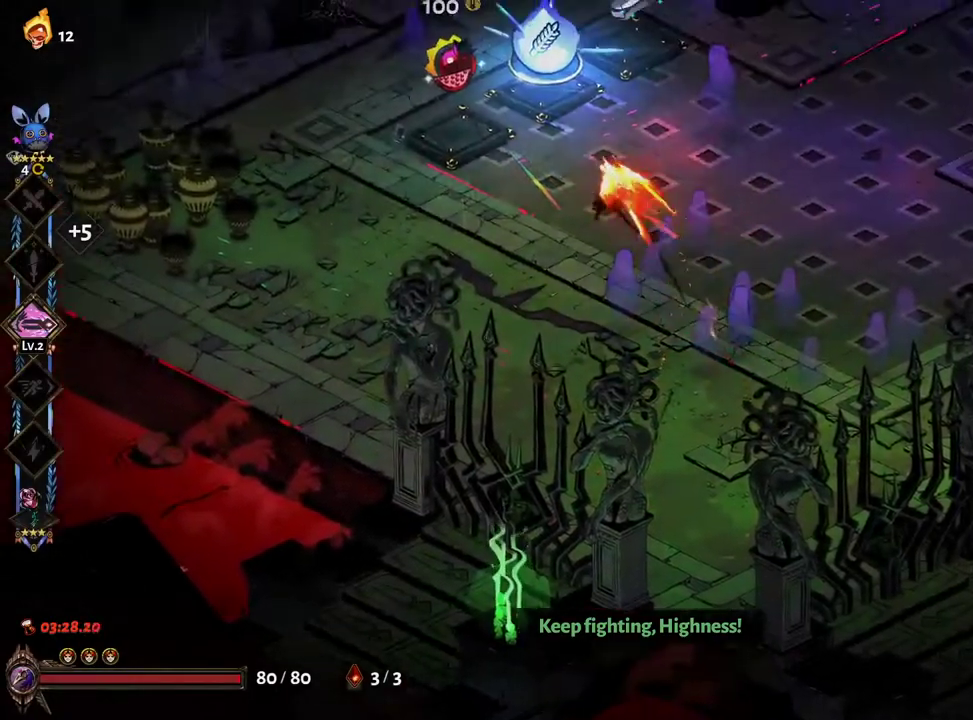
Gameplay with a controller (Xbox layout); each line is a JSON object with the inputs held at the frame after it (dt_ms = milliseconds from this image to that frame). "events" lists button and stick changes between this image and that frame as [ms after this image, input, new state], when the widget could be followed in between. Not read: L3 R3.
{"dt_ms": 500, "buttons": ["R1"], "left_stick": "center", "right_stick": "center", "events": [[183, "left_stick", "up"], [283, "R1", "down"], [317, "left_stick", "up-left"], [350, "R1", "up"], [450, "R1", "down"], [483, "left_stick", "center"]]}
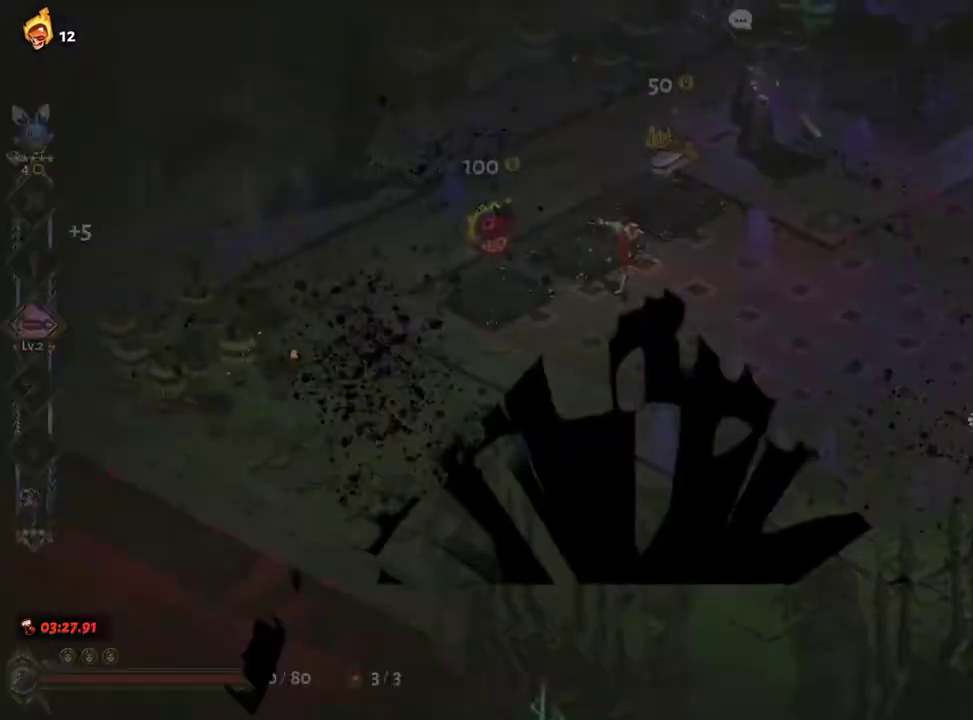
{"dt_ms": 500, "buttons": [], "left_stick": "center", "right_stick": "center", "events": [[33, "R1", "up"]]}
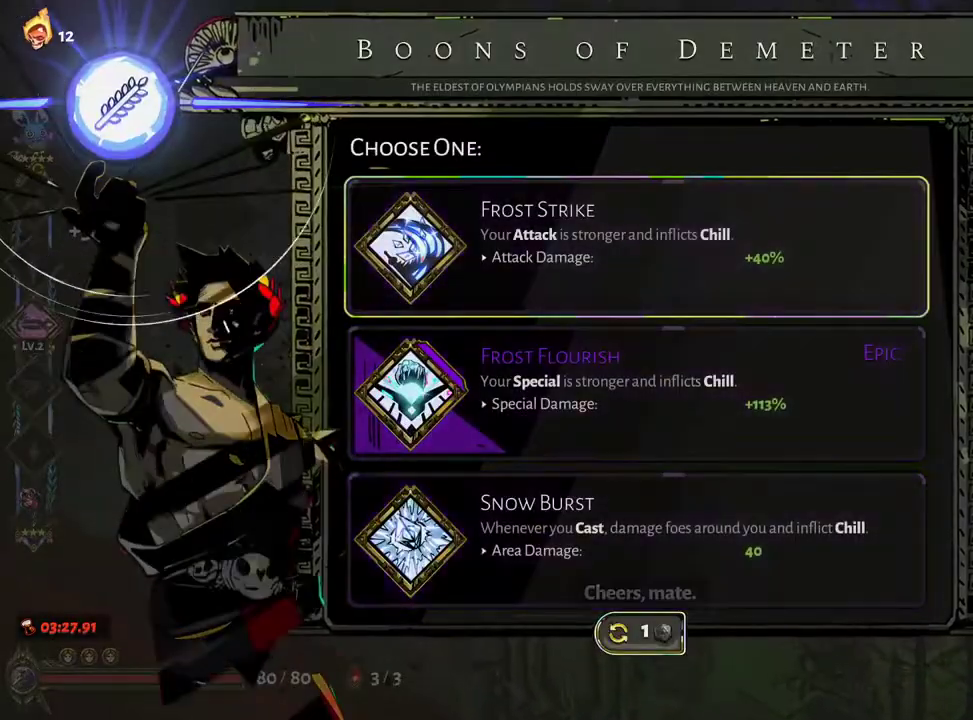
{"dt_ms": 1000, "buttons": [], "left_stick": "right", "right_stick": "center"}
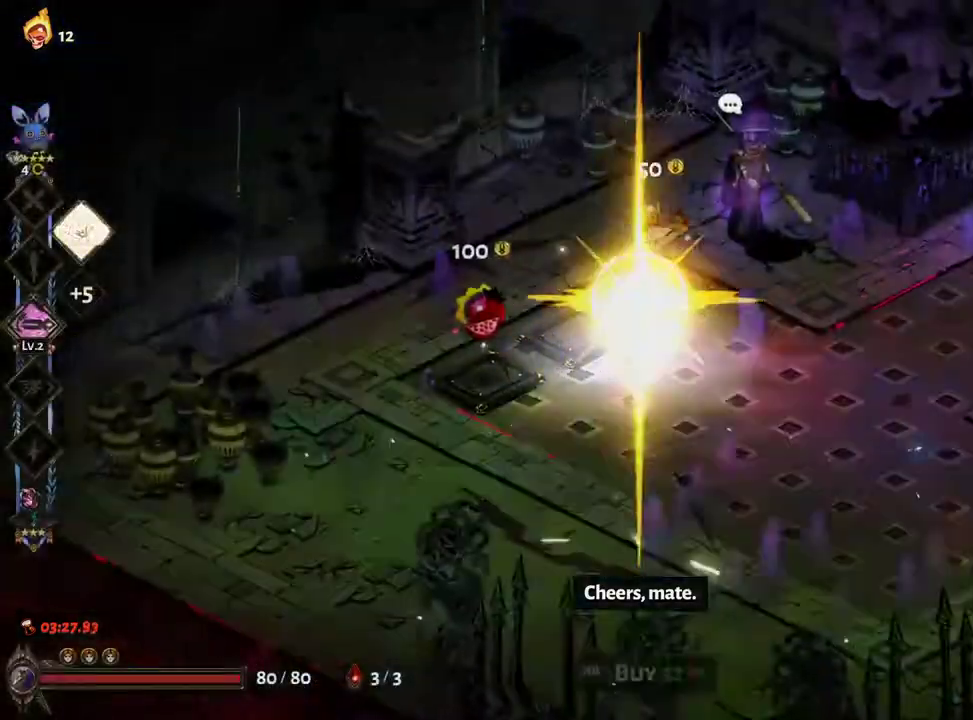
{"dt_ms": 500, "buttons": [], "left_stick": "right", "right_stick": "center", "events": [[33, "A", "down"], [133, "A", "up"], [267, "A", "down"], [400, "A", "up"]]}
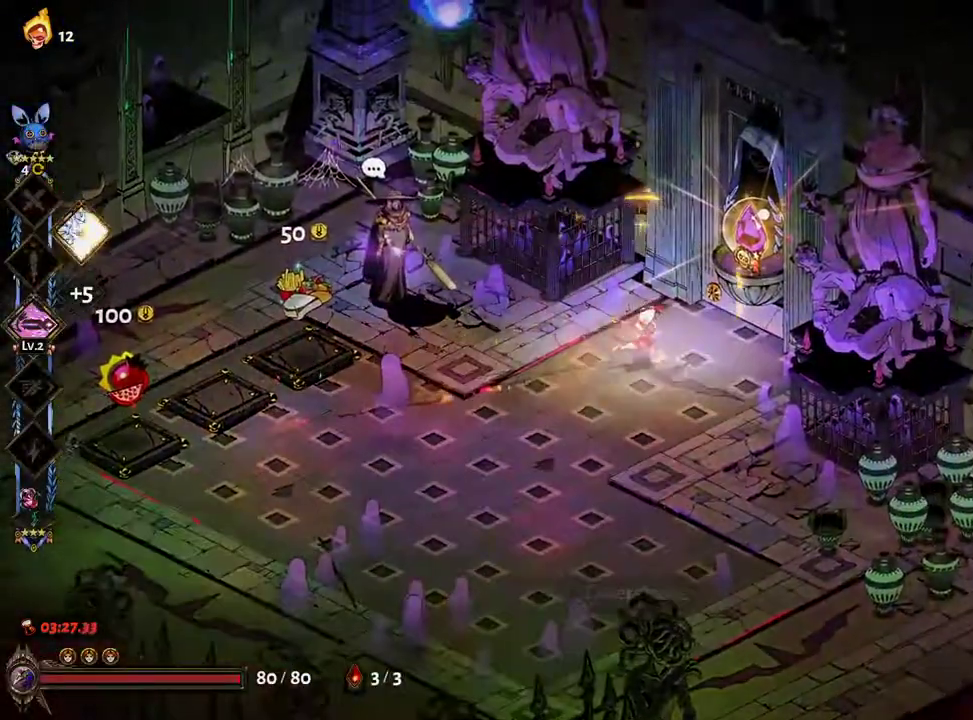
{"dt_ms": 500, "buttons": ["R1"], "left_stick": "up-right", "right_stick": "center", "events": [[233, "left_stick", "up-right"], [283, "R1", "down"], [383, "R1", "up"], [450, "R1", "down"]]}
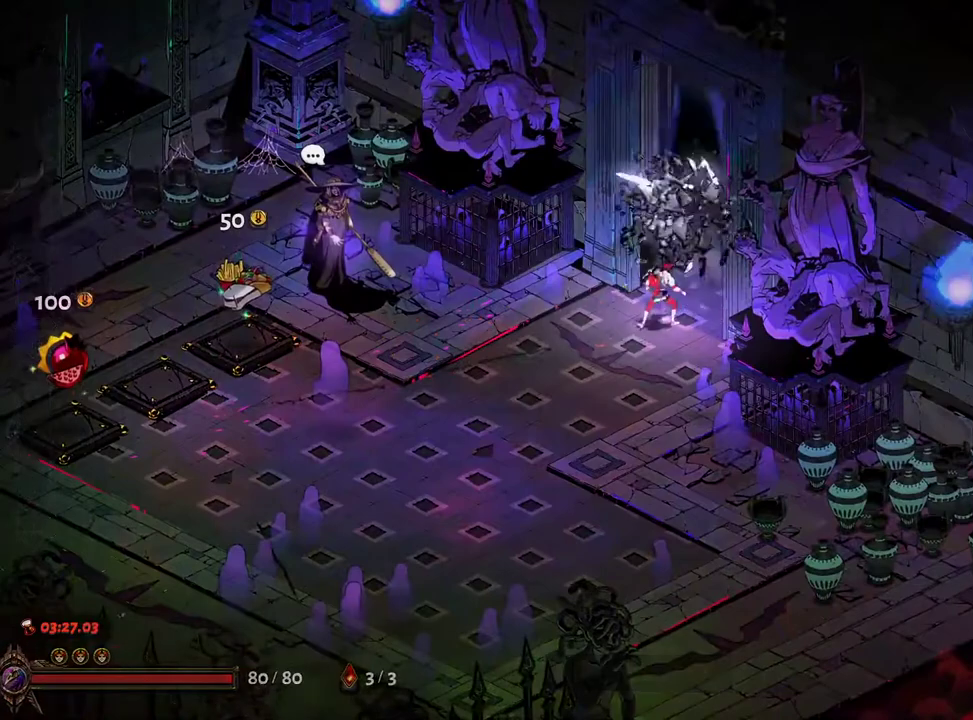
{"dt_ms": 500, "buttons": ["L2"], "left_stick": "center", "right_stick": "center", "events": [[17, "R1", "up"], [150, "left_stick", "center"], [333, "L2", "down"]]}
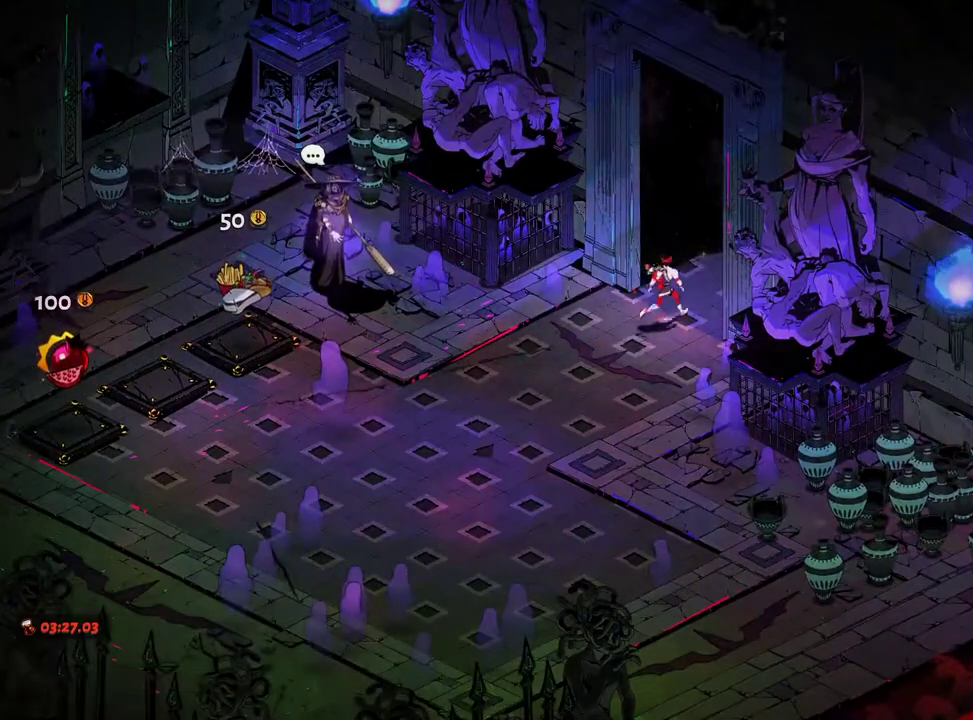
{"dt_ms": 500, "buttons": ["L2"], "left_stick": "center", "right_stick": "center", "events": [[17, "A", "down"], [100, "A", "up"], [367, "A", "down"], [467, "A", "up"]]}
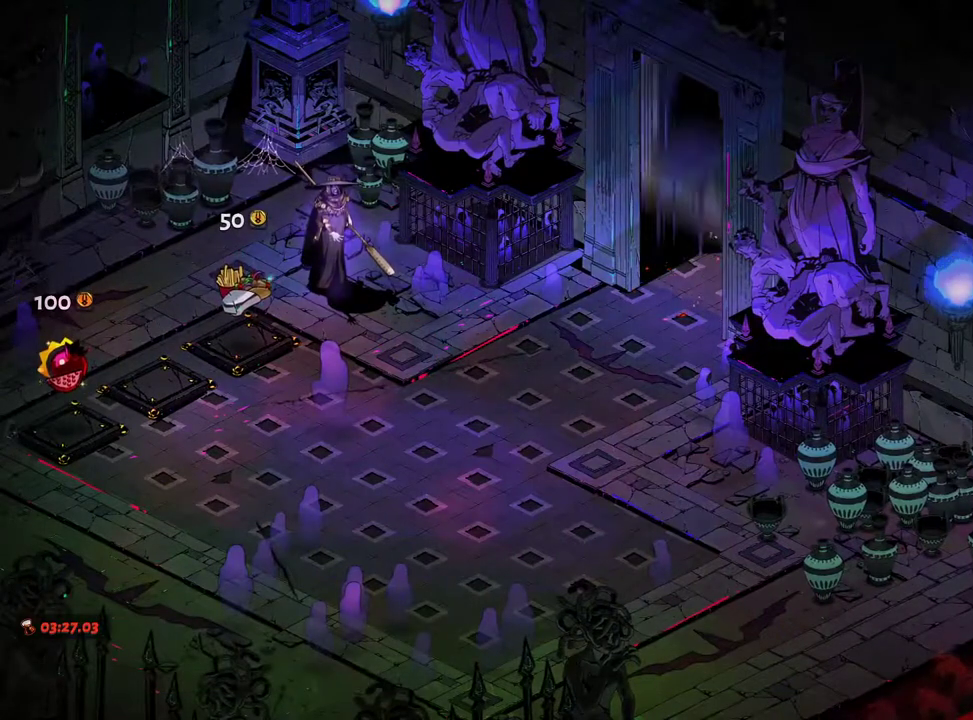
{"dt_ms": 500, "buttons": [], "left_stick": "center", "right_stick": "center", "events": [[100, "A", "down"], [100, "L2", "up"], [183, "A", "up"], [350, "A", "down"], [417, "A", "up"]]}
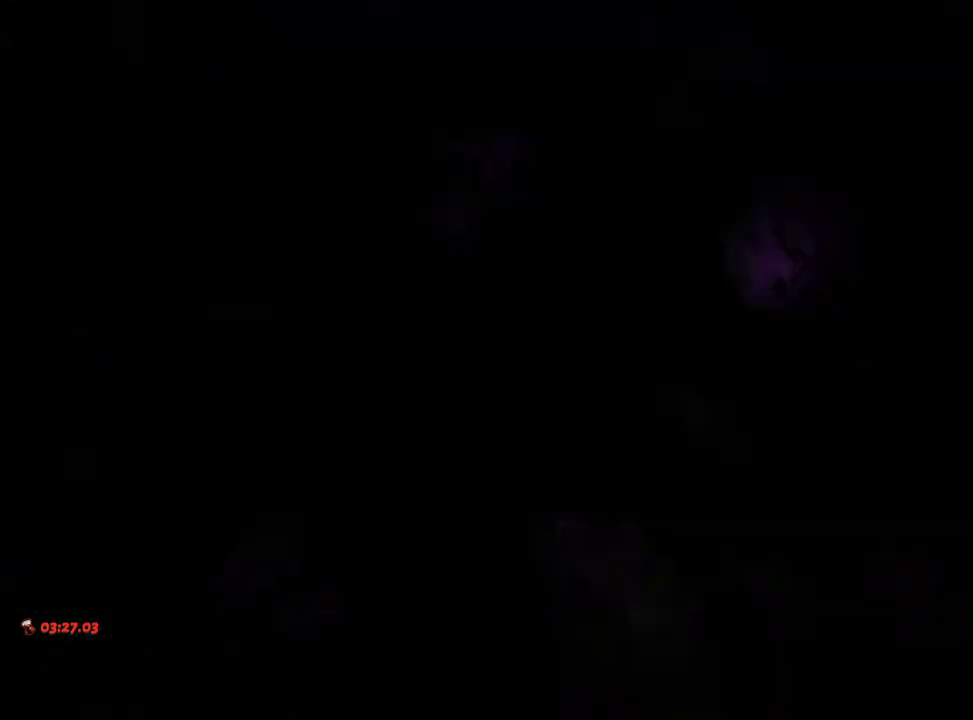
{"dt_ms": 500, "buttons": [], "left_stick": "center", "right_stick": "center", "events": [[33, "A", "down"], [133, "A", "up"], [217, "A", "down"], [300, "A", "up"], [417, "A", "down"], [433, "A", "up"]]}
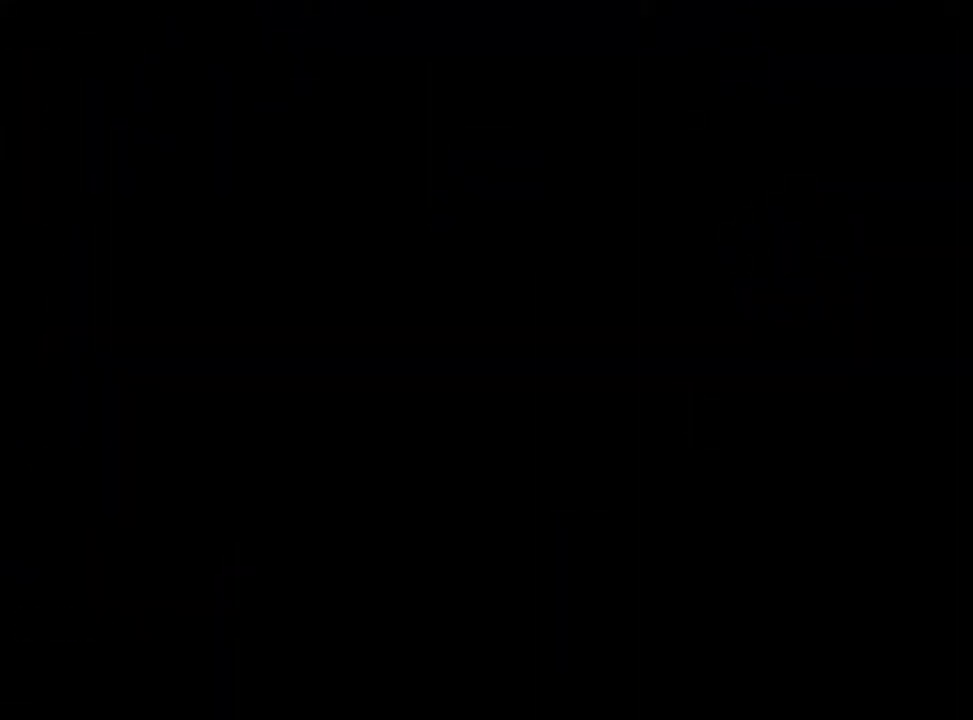
{"dt_ms": 500, "buttons": [], "left_stick": "center", "right_stick": "center", "events": [[50, "A", "down"], [83, "A", "up"], [200, "A", "down"], [283, "A", "up"], [433, "A", "down"], [483, "A", "up"]]}
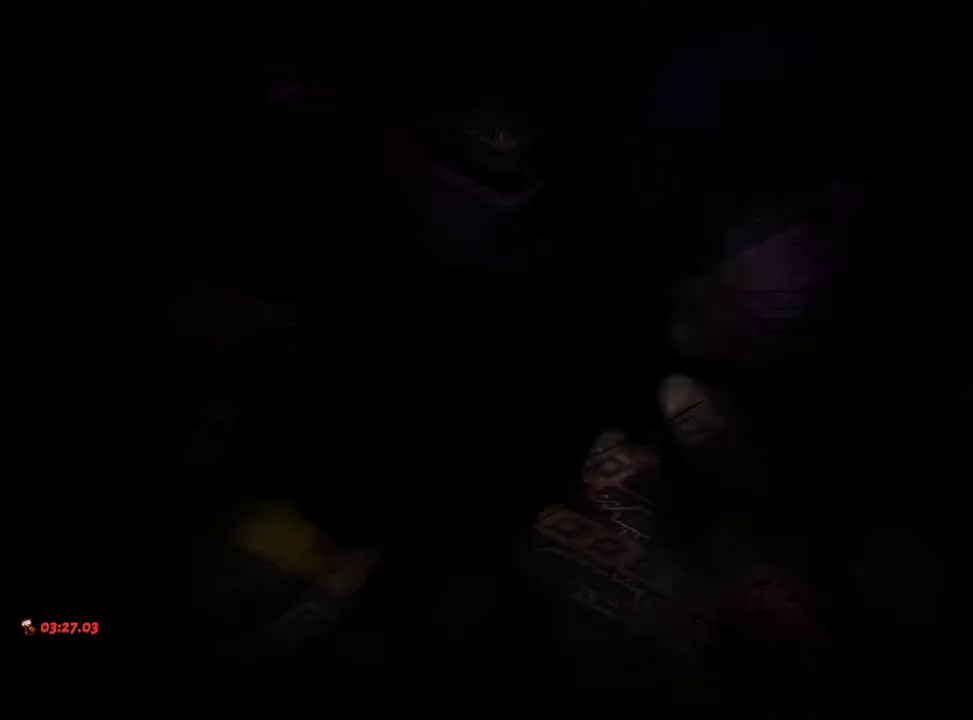
{"dt_ms": 500, "buttons": ["A"], "left_stick": "up-right", "right_stick": "center", "events": [[117, "A", "down"], [150, "A", "up"], [267, "A", "down"], [350, "left_stick", "up-right"], [367, "A", "up"], [467, "A", "down"]]}
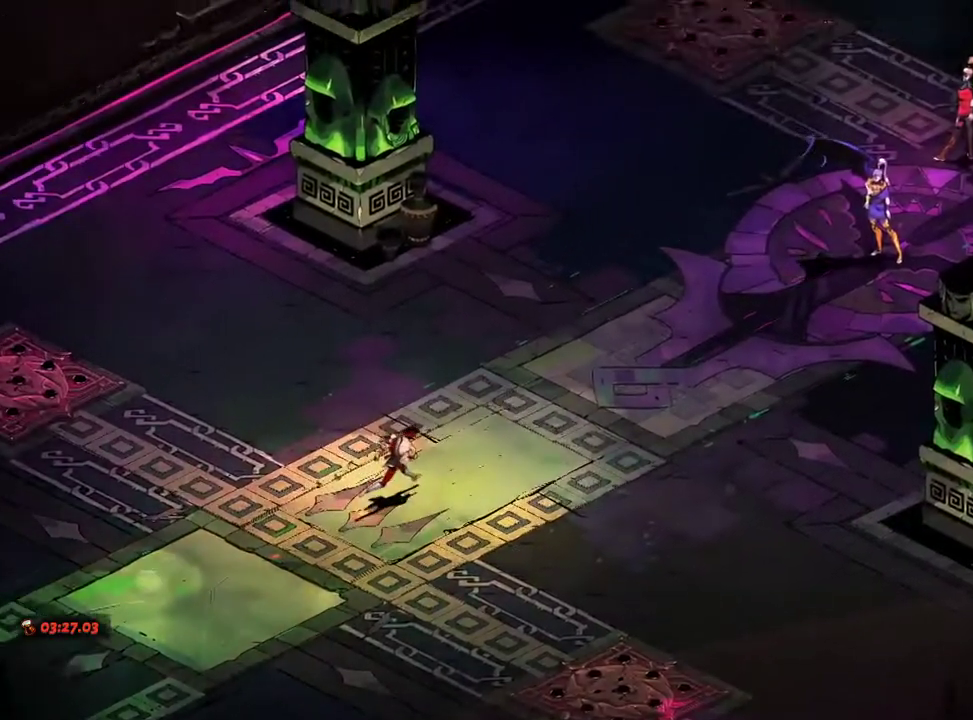
{"dt_ms": 500, "buttons": [], "left_stick": "right", "right_stick": "center", "events": [[33, "A", "up"], [100, "A", "down"], [133, "A", "up"], [250, "A", "down"], [267, "left_stick", "right"], [300, "A", "up"], [417, "A", "down"], [467, "A", "up"]]}
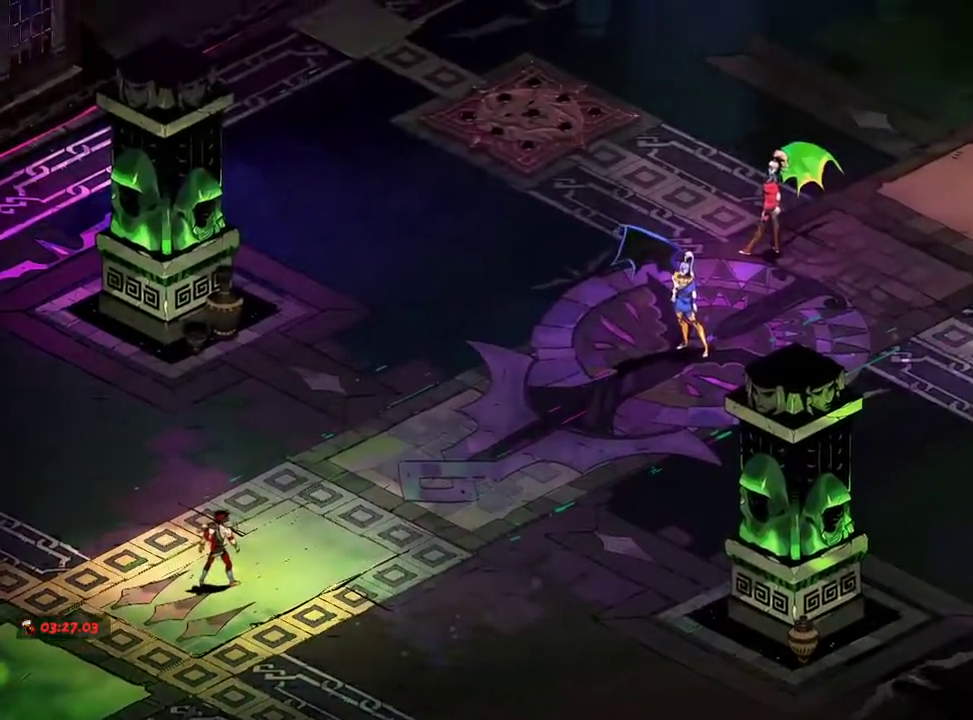
{"dt_ms": 500, "buttons": [], "left_stick": "up-right", "right_stick": "center", "events": [[67, "A", "down"], [83, "left_stick", "up-right"], [117, "A", "up"], [200, "A", "down"], [283, "A", "up"], [400, "A", "down"], [467, "A", "up"]]}
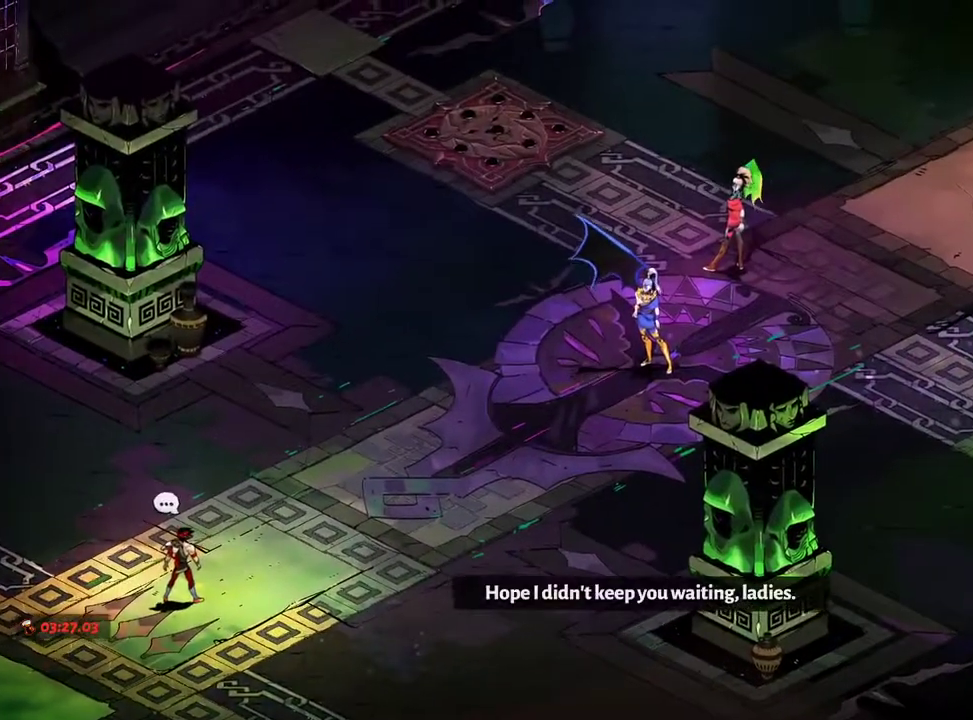
{"dt_ms": 500, "buttons": [], "left_stick": "up-right", "right_stick": "center", "events": [[50, "A", "down"], [67, "left_stick", "center"], [100, "A", "up"], [200, "A", "down"], [217, "left_stick", "up-right"], [267, "A", "up"], [367, "A", "down"], [450, "A", "up"]]}
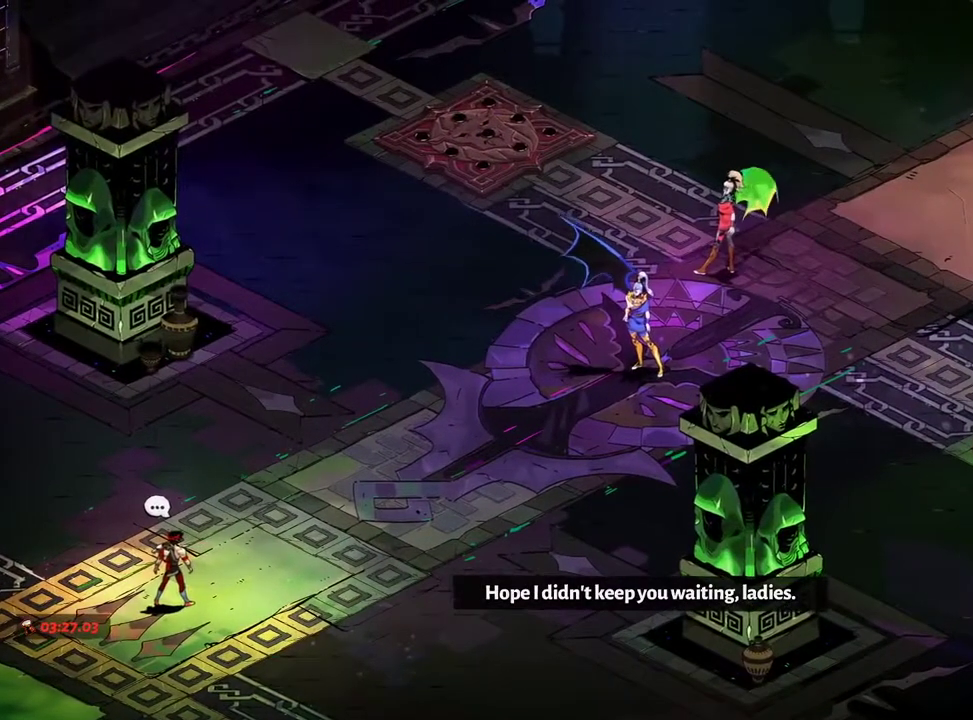
{"dt_ms": 500, "buttons": ["A"], "left_stick": "up-right", "right_stick": "center", "events": [[33, "A", "down"], [100, "A", "up"], [350, "A", "down"], [383, "A", "up"], [467, "A", "down"]]}
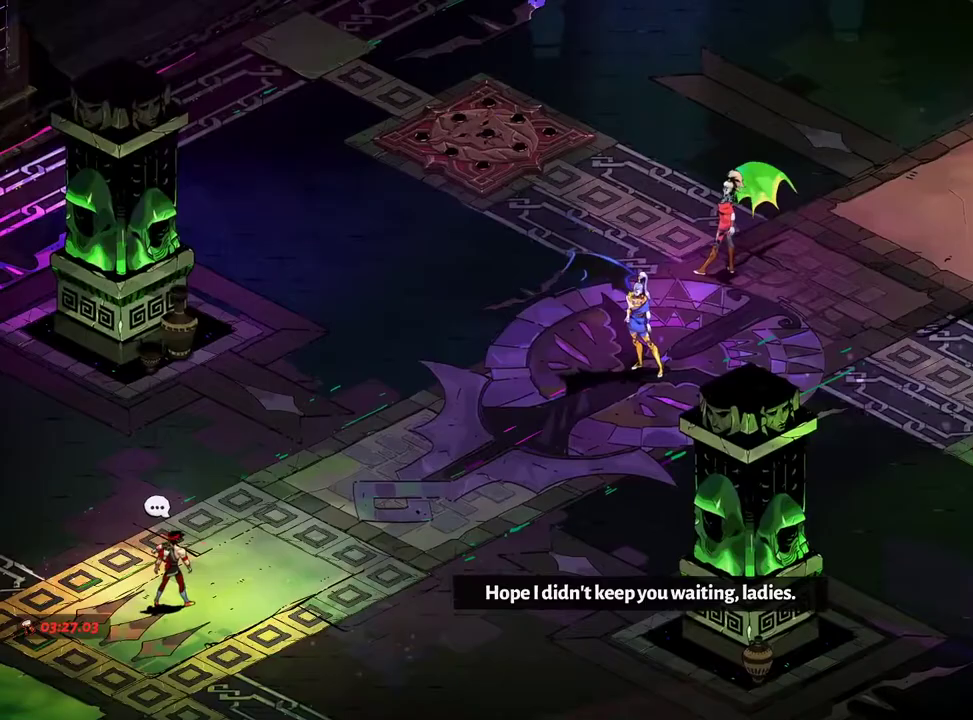
{"dt_ms": 500, "buttons": [], "left_stick": "up-right", "right_stick": "center", "events": [[33, "A", "up"], [117, "A", "down"], [200, "A", "up"], [283, "A", "down"], [350, "A", "up"], [433, "A", "down"], [483, "A", "up"]]}
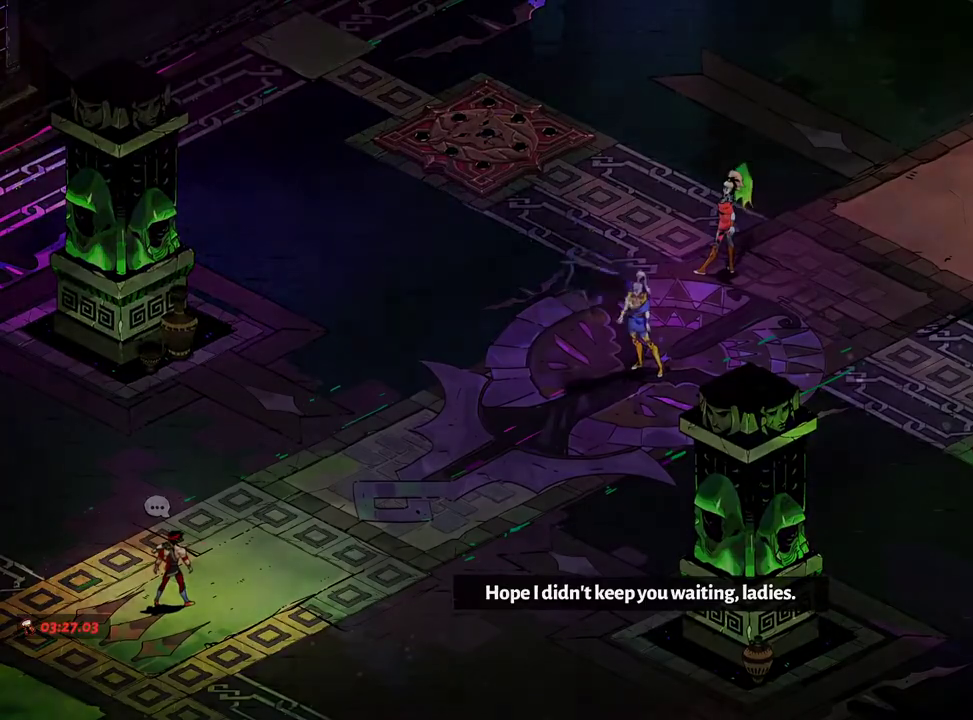
{"dt_ms": 500, "buttons": ["A"], "left_stick": "up-right", "right_stick": "center", "events": [[67, "A", "down"], [133, "A", "up"], [217, "A", "down"], [267, "A", "up"], [350, "A", "down"], [417, "A", "up"], [500, "A", "down"]]}
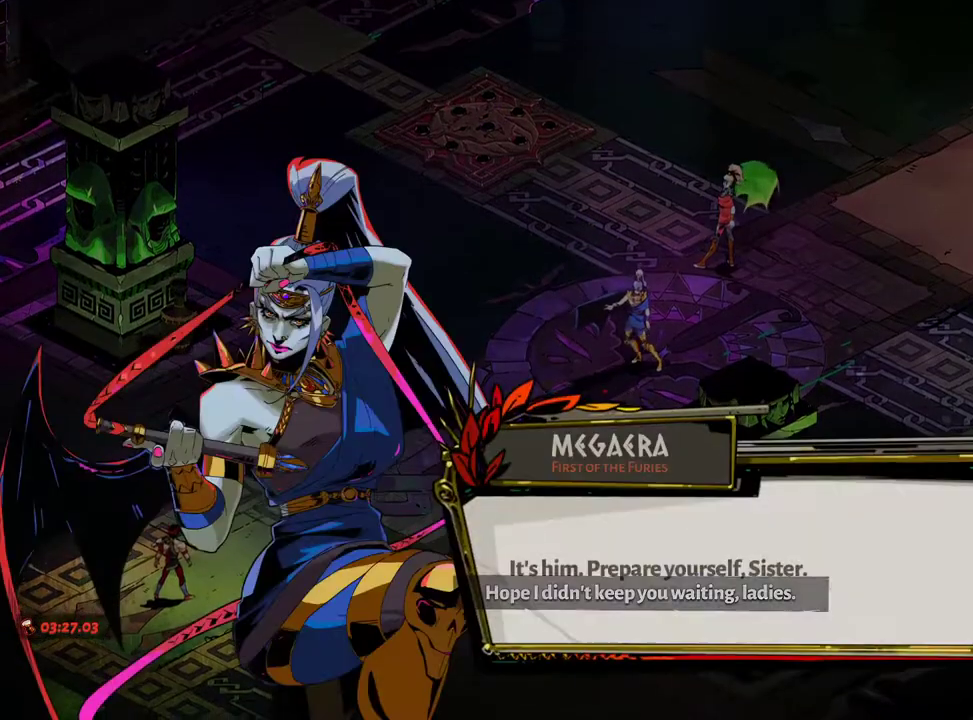
{"dt_ms": 500, "buttons": [], "left_stick": "up-right", "right_stick": "center", "events": [[17, "A", "up"], [117, "A", "down"], [167, "A", "up"], [267, "A", "down"], [333, "A", "up"], [417, "A", "down"], [467, "A", "up"]]}
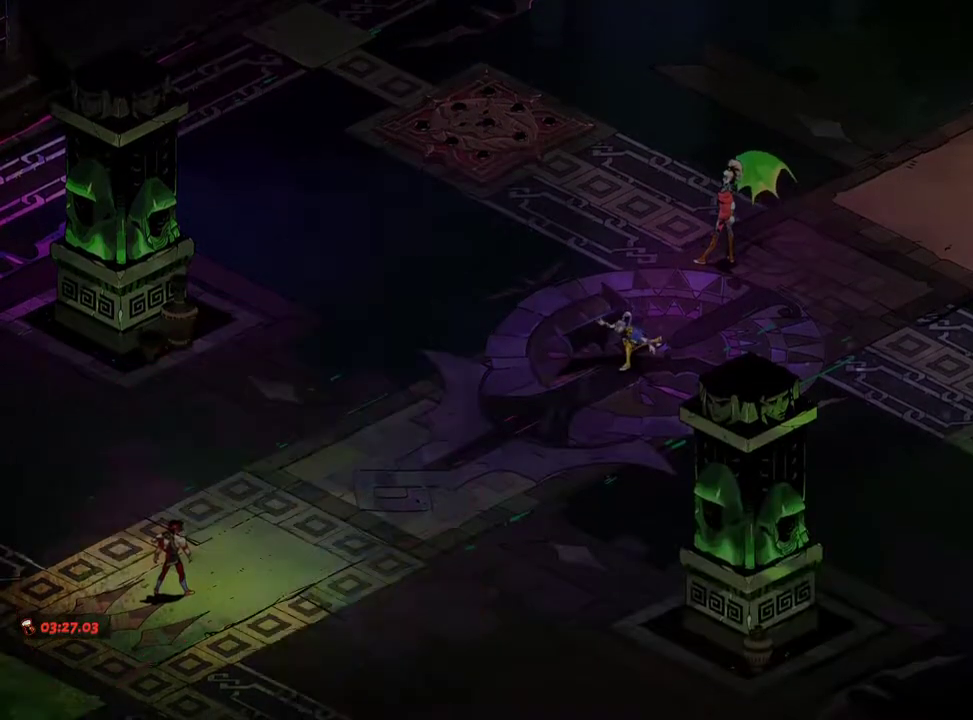
{"dt_ms": 500, "buttons": [], "left_stick": "up-right", "right_stick": "center", "events": [[33, "A", "down"], [133, "A", "up"], [217, "B", "down"], [283, "B", "up"], [367, "B", "down"], [450, "B", "up"]]}
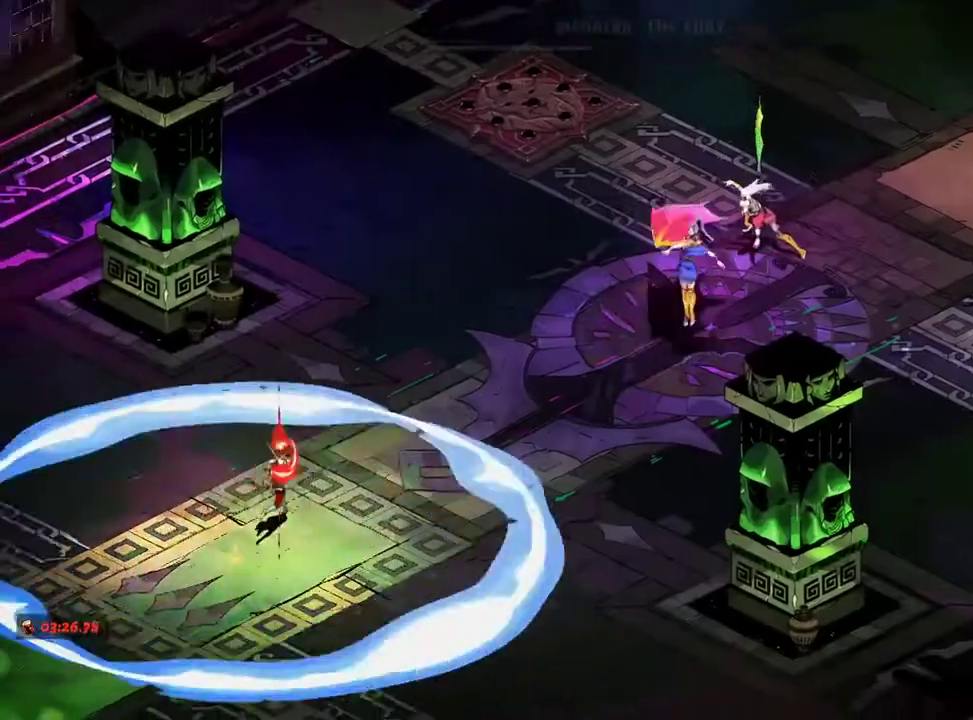
{"dt_ms": 500, "buttons": ["X"], "left_stick": "up-right", "right_stick": "center"}
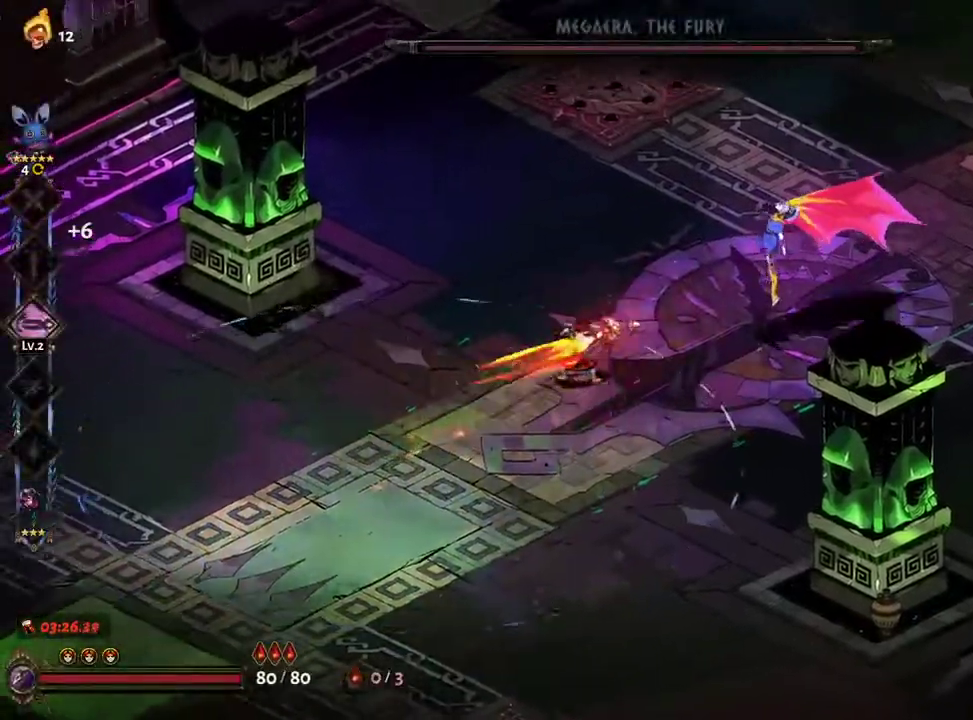
{"dt_ms": 500, "buttons": ["A", "X"], "left_stick": "up-right", "right_stick": "center", "events": [[367, "X", "up"], [383, "B", "down"], [467, "A", "down"], [500, "B", "up"], [500, "X", "down"]]}
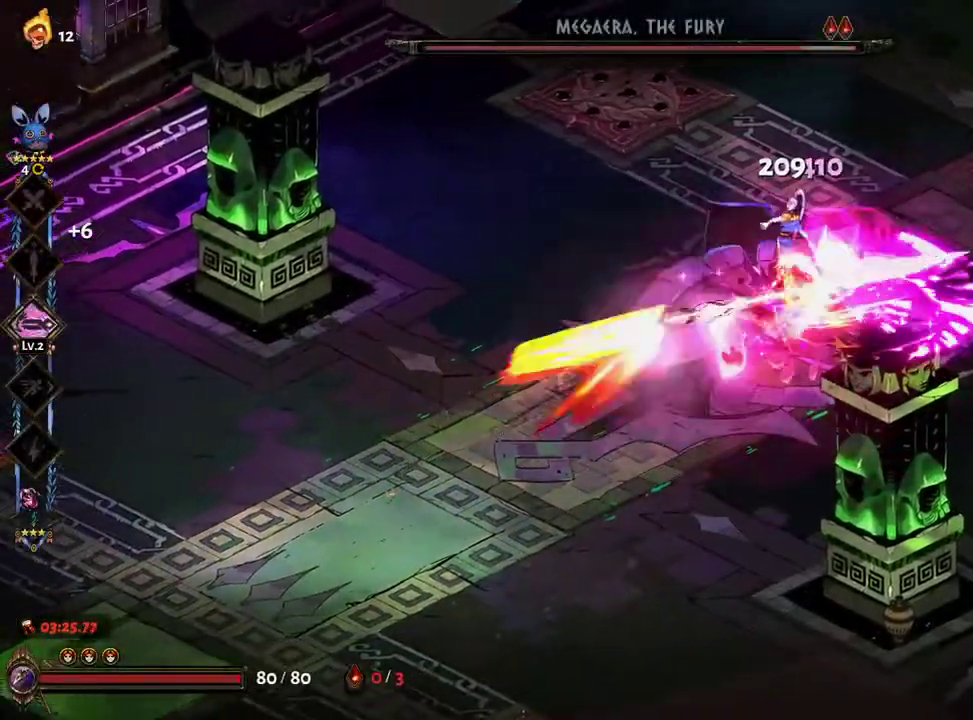
{"dt_ms": 500, "buttons": [], "left_stick": "down", "right_stick": "center", "events": [[33, "A", "up"], [200, "left_stick", "down"], [500, "X", "up"]]}
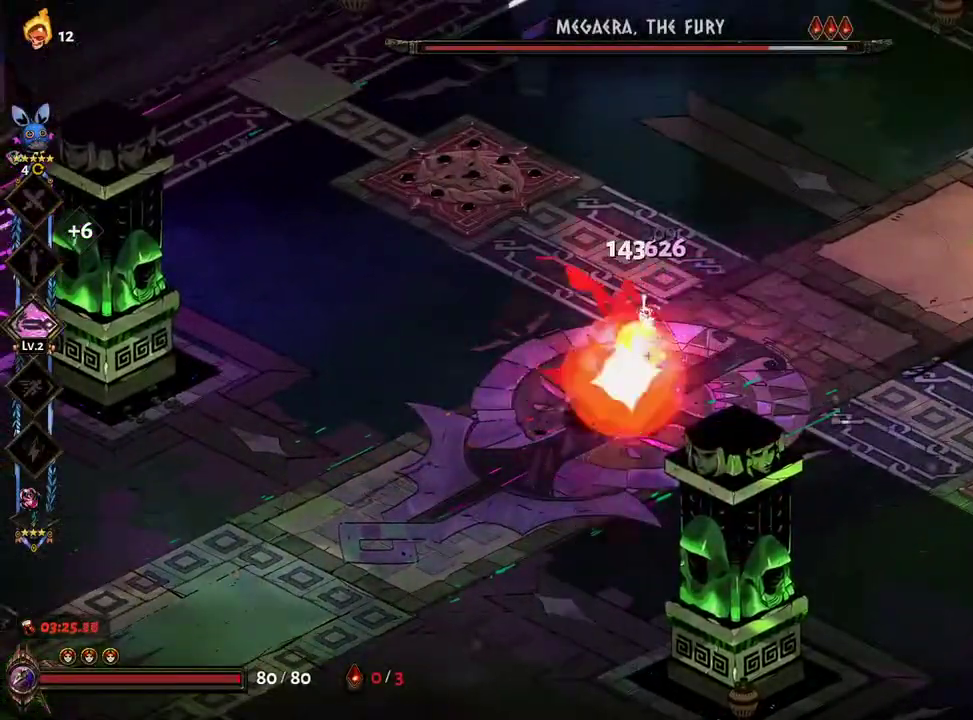
{"dt_ms": 500, "buttons": ["X"], "left_stick": "up", "right_stick": "center", "events": [[17, "B", "down"], [100, "A", "down"], [117, "X", "down"], [133, "B", "up"], [167, "A", "up"], [183, "left_stick", "left"], [267, "left_stick", "up"]]}
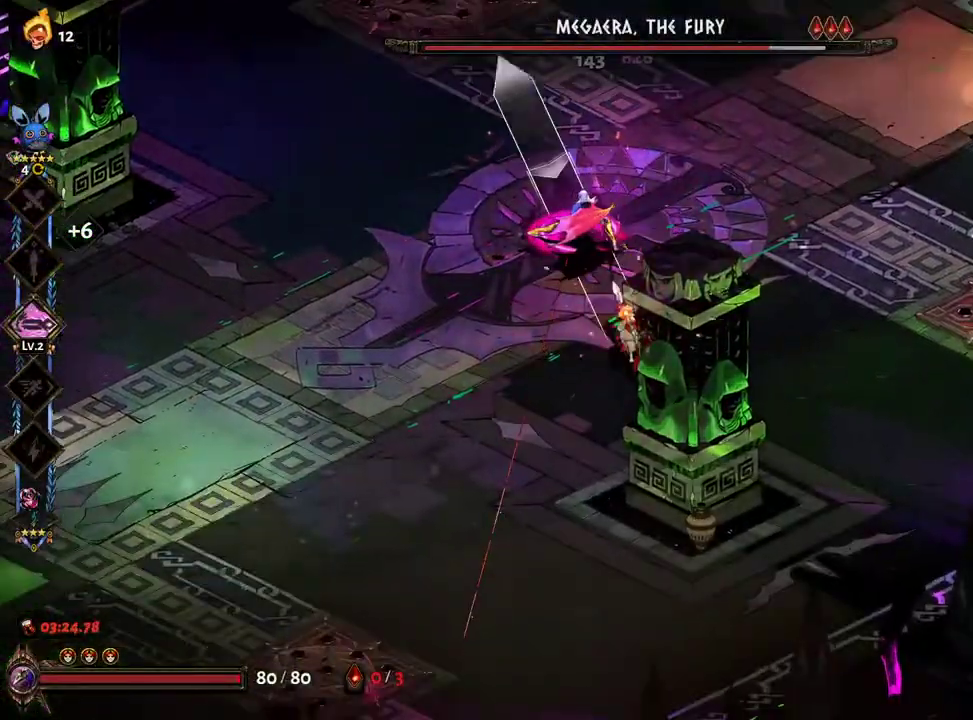
{"dt_ms": 500, "buttons": ["B", "X"], "left_stick": "up", "right_stick": "center", "events": [[67, "left_stick", "up-left"], [133, "X", "up"], [150, "B", "down"], [217, "B", "up"], [317, "B", "down"], [367, "left_stick", "up"], [383, "A", "down"], [383, "B", "up"], [450, "B", "down"], [467, "X", "down"], [483, "A", "up"]]}
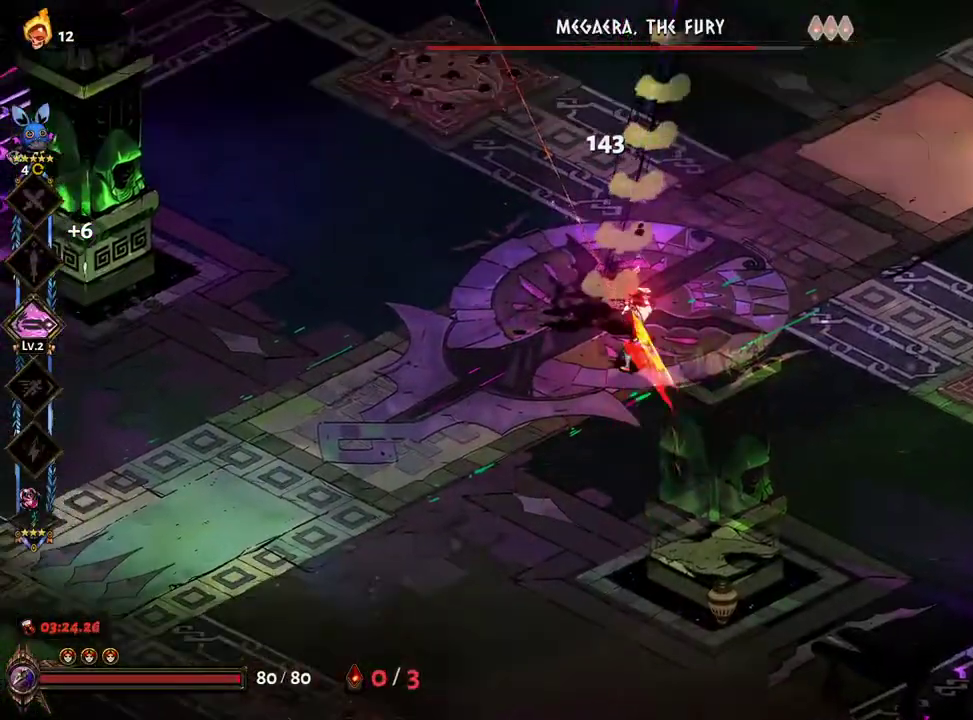
{"dt_ms": 500, "buttons": [], "left_stick": "up-right", "right_stick": "center", "events": [[33, "B", "up"], [400, "left_stick", "up-right"], [483, "X", "up"]]}
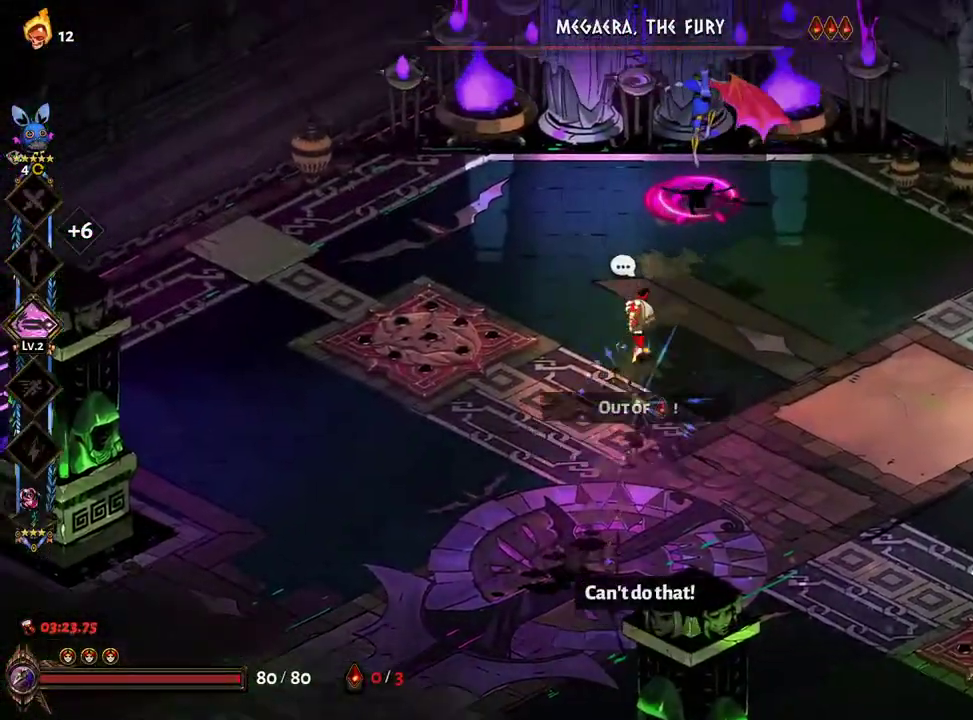
{"dt_ms": 500, "buttons": ["X"], "left_stick": "down", "right_stick": "center", "events": [[133, "B", "down"], [167, "A", "down"], [200, "X", "down"], [233, "B", "up"], [250, "A", "up"], [333, "left_stick", "down-right"], [383, "left_stick", "down"]]}
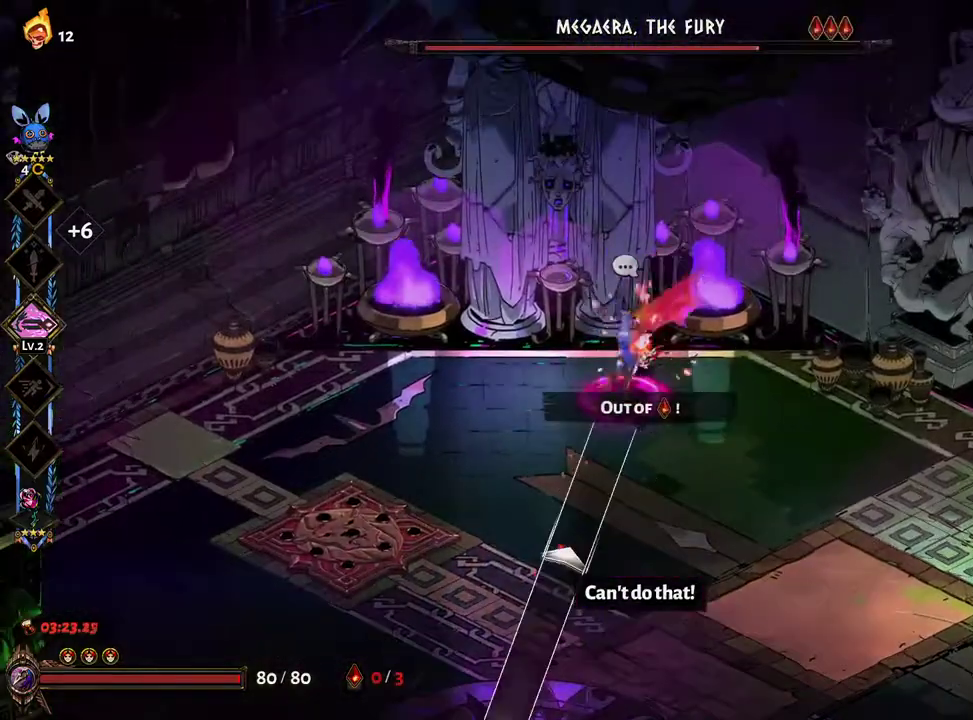
{"dt_ms": 500, "buttons": ["X"], "left_stick": "up", "right_stick": "center", "events": [[133, "X", "up"], [167, "B", "down"], [233, "A", "down"], [250, "B", "up"], [250, "X", "down"], [283, "A", "up"], [350, "left_stick", "up"]]}
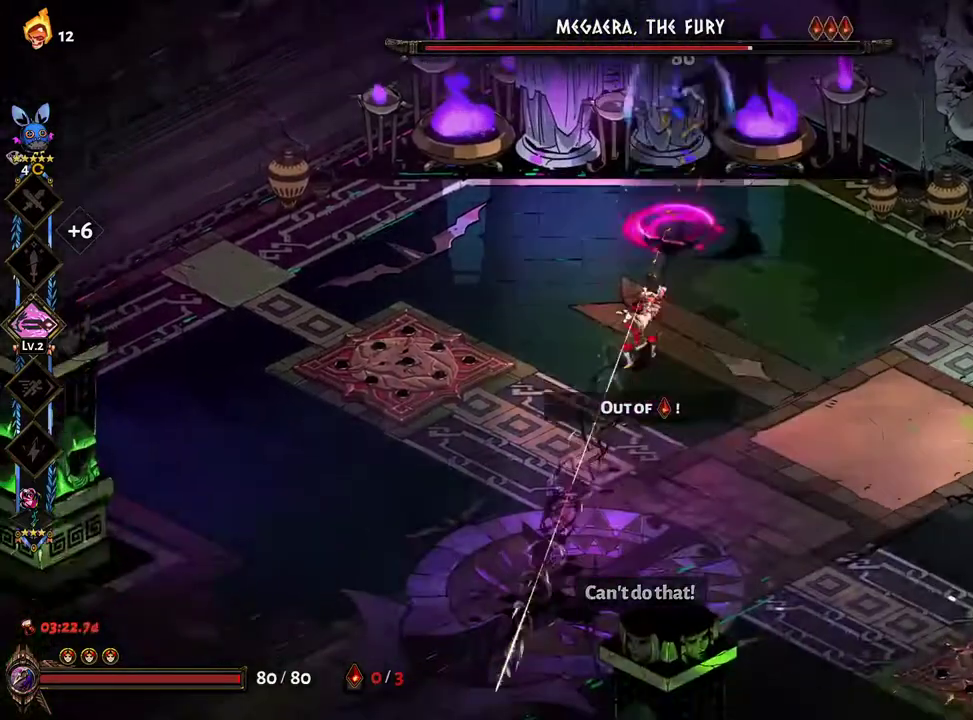
{"dt_ms": 500, "buttons": [], "left_stick": "center", "right_stick": "center", "events": [[167, "X", "up"], [333, "left_stick", "center"]]}
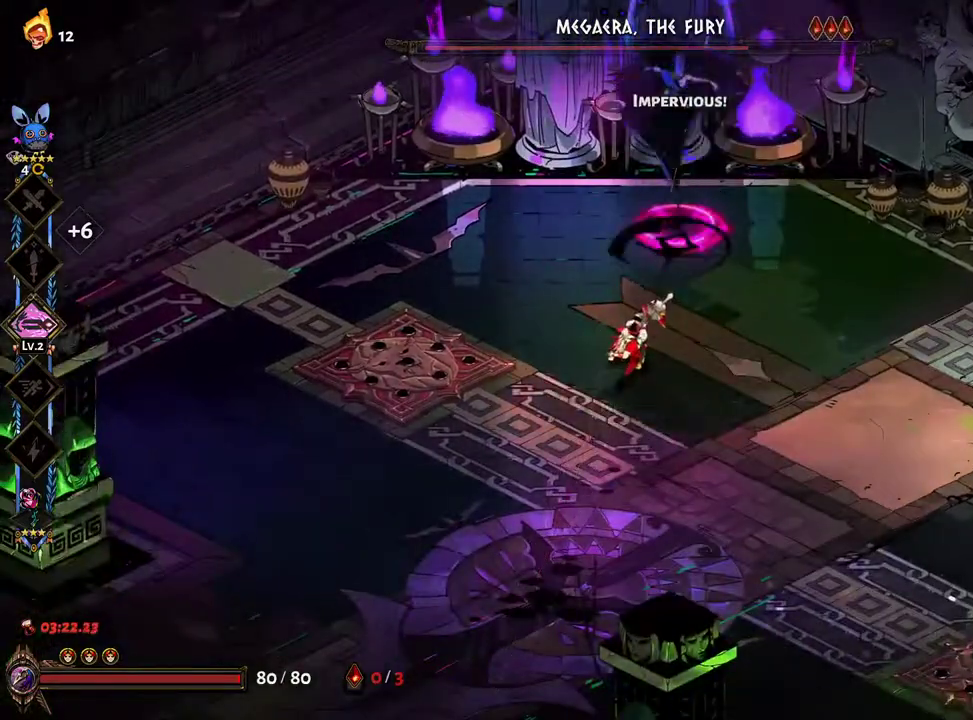
{"dt_ms": 500, "buttons": [], "left_stick": "center", "right_stick": "center", "events": [[83, "left_stick", "up"], [433, "left_stick", "center"]]}
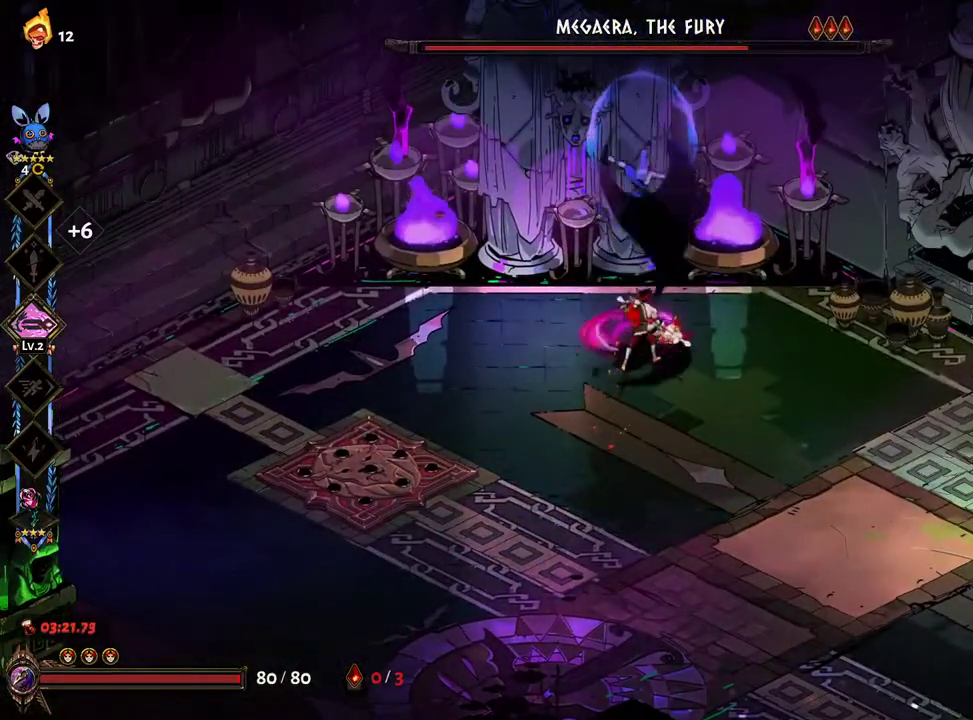
{"dt_ms": 500, "buttons": [], "left_stick": "center", "right_stick": "center", "events": []}
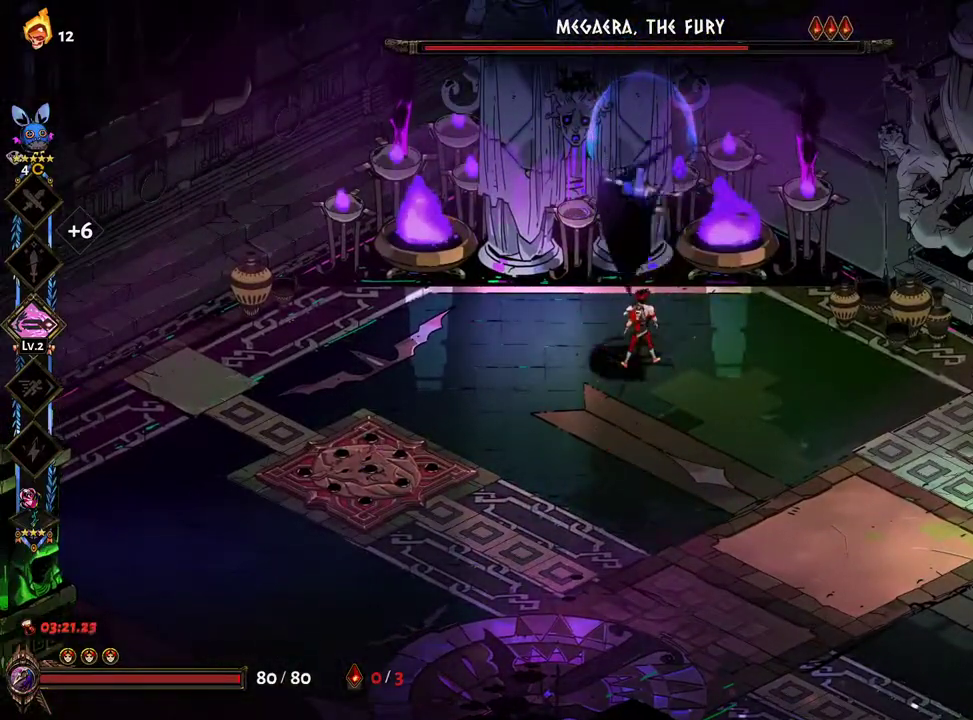
{"dt_ms": 500, "buttons": ["B"], "left_stick": "center", "right_stick": "center", "events": [[483, "B", "down"]]}